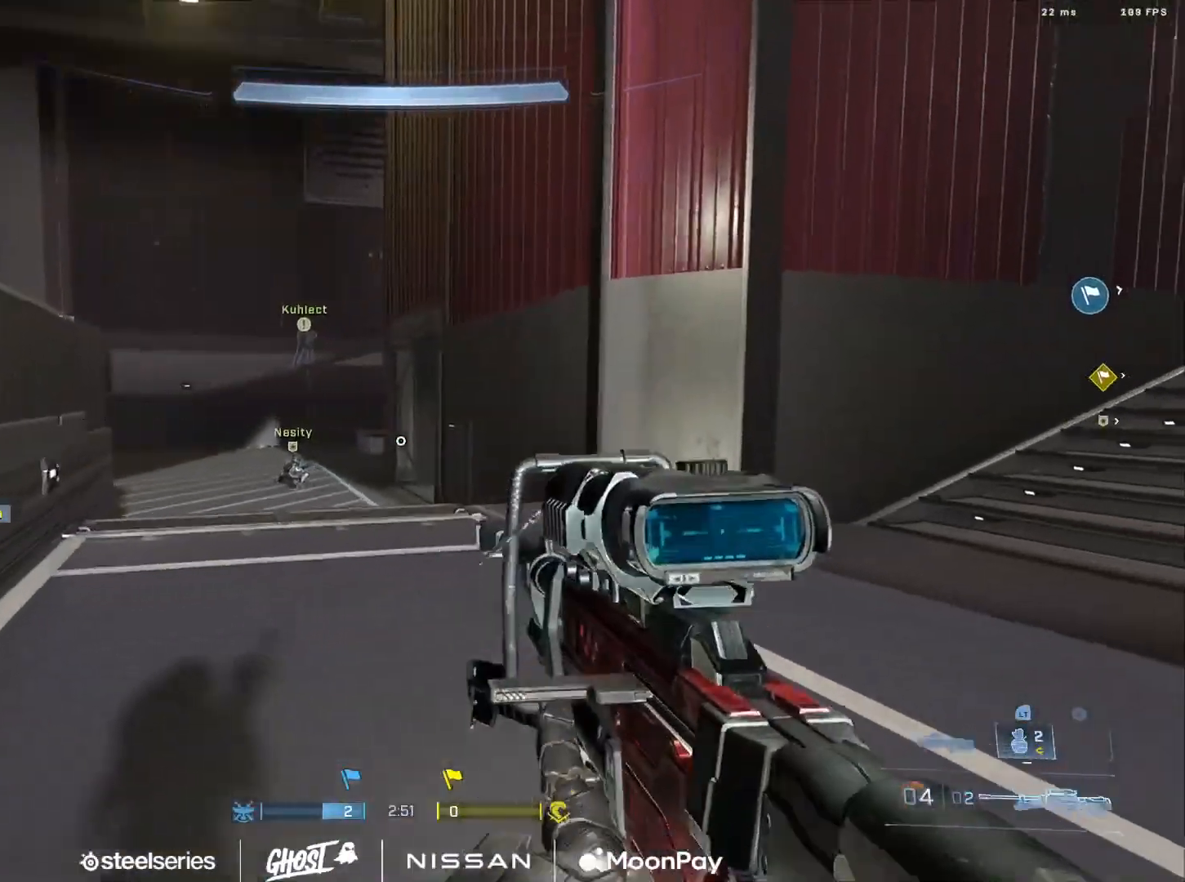
Gameplay with a controller (Xbox layout); each line is a JSON object with the inputs held at the frame after it. "events" lists button and stick changes between this image and that frame as [ms after this image, input, new state], when the widget could be followed in between.
{"buttons": [], "left_stick": "up", "right_stick": "center", "events": [[50, "A", "down"], [150, "A", "up"], [217, "A", "down"], [267, "A", "up"], [400, "Y", "down"], [467, "right_stick", "center"], [484, "Y", "up"]]}
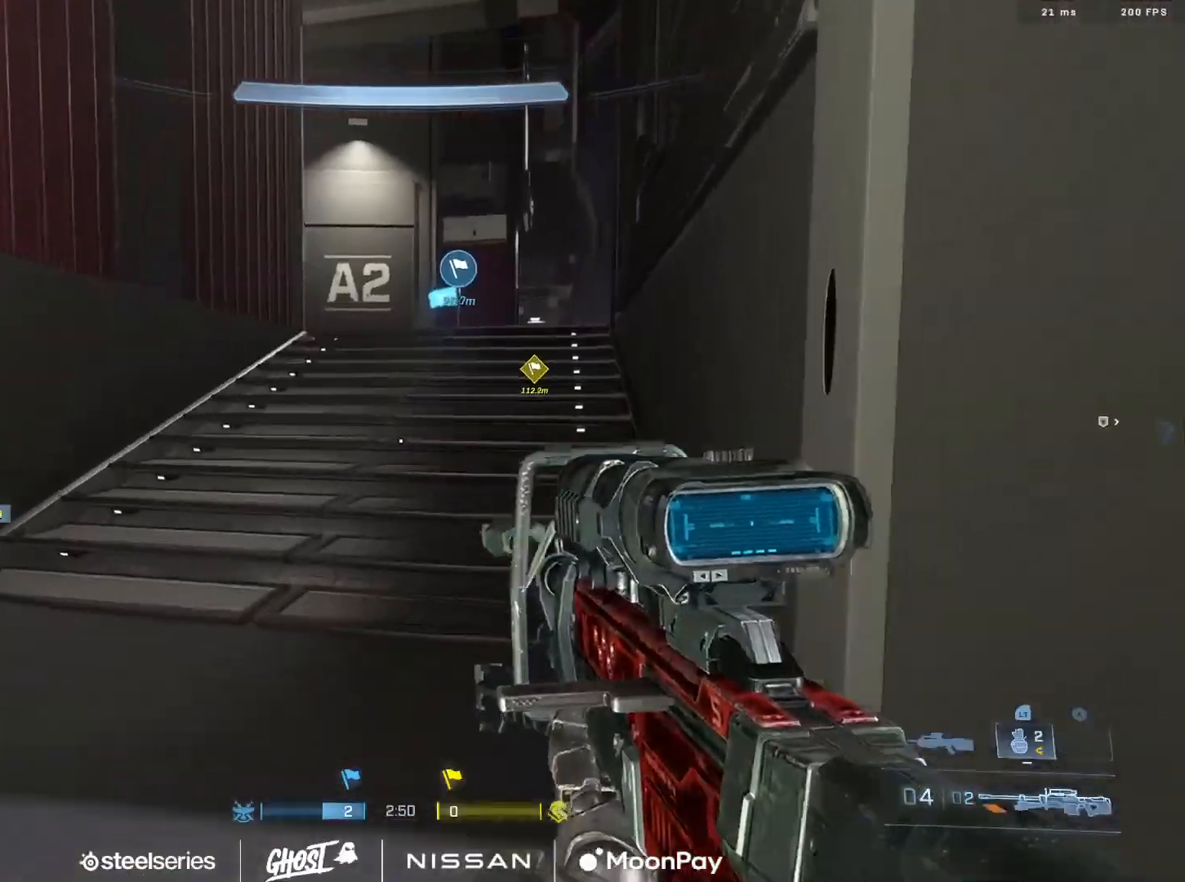
{"buttons": [], "left_stick": "up", "right_stick": "center", "events": [[34, "right_stick", "right"], [67, "Y", "down"], [151, "Y", "up"], [201, "right_stick", "center"], [301, "L1", "down"], [401, "L1", "up"]]}
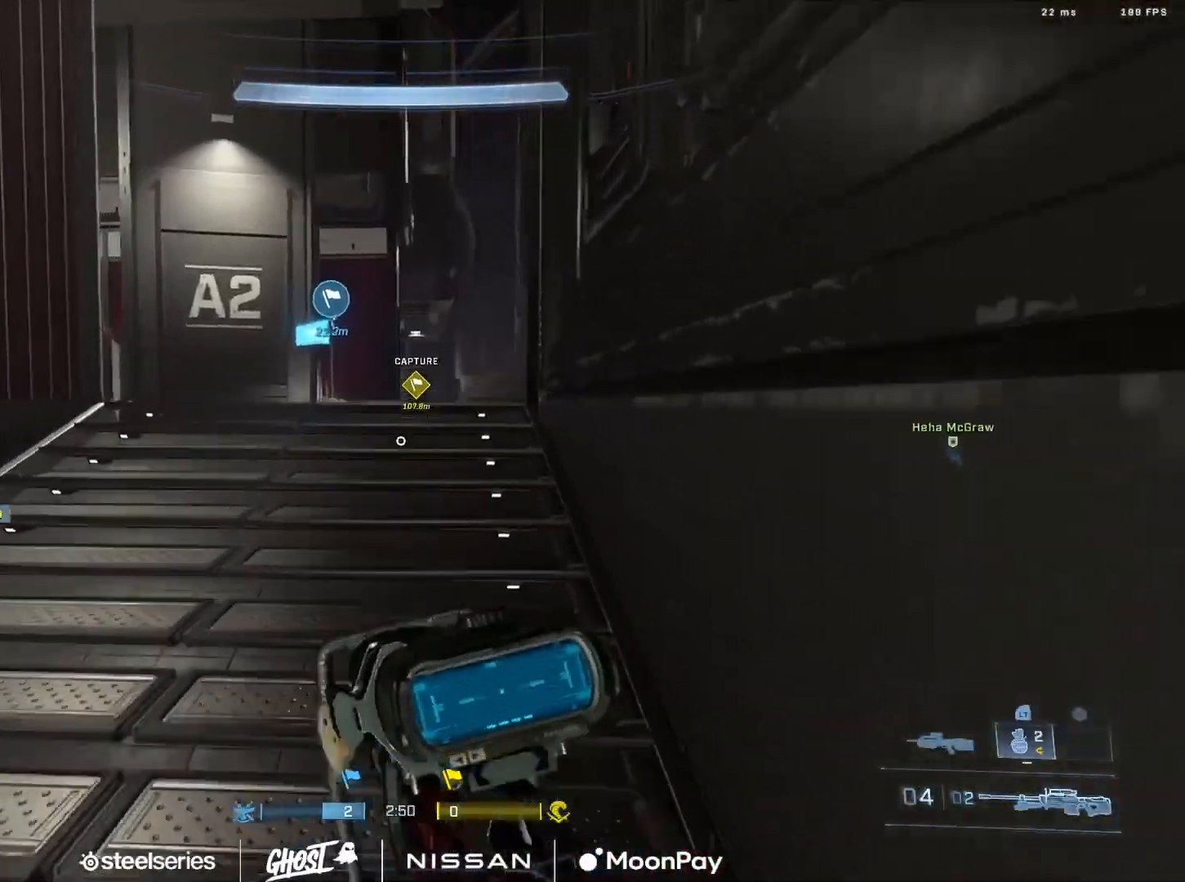
{"buttons": ["Y"], "left_stick": "up", "right_stick": "up", "events": [[50, "R3", "down"], [100, "right_stick", "up"], [117, "R3", "up"], [350, "right_stick", "center"], [434, "right_stick", "up-right"], [467, "Y", "down"], [500, "right_stick", "up"]]}
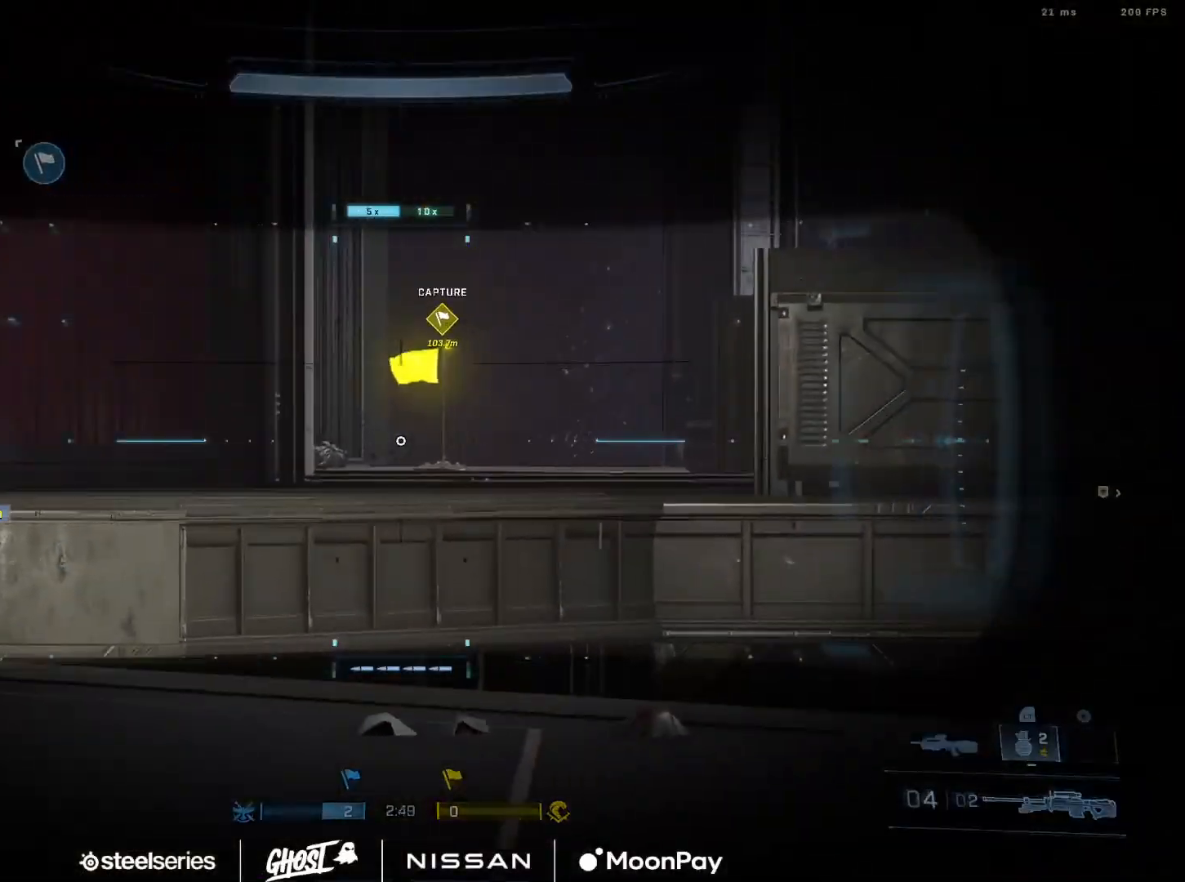
{"buttons": [], "left_stick": "up-right", "right_stick": "center", "events": [[17, "right_stick", "center"], [67, "Y", "up"], [151, "Y", "down"], [151, "right_stick", "left"], [201, "Y", "up"], [301, "A", "down"], [317, "left_stick", "up-right"], [384, "A", "up"], [384, "right_stick", "center"]]}
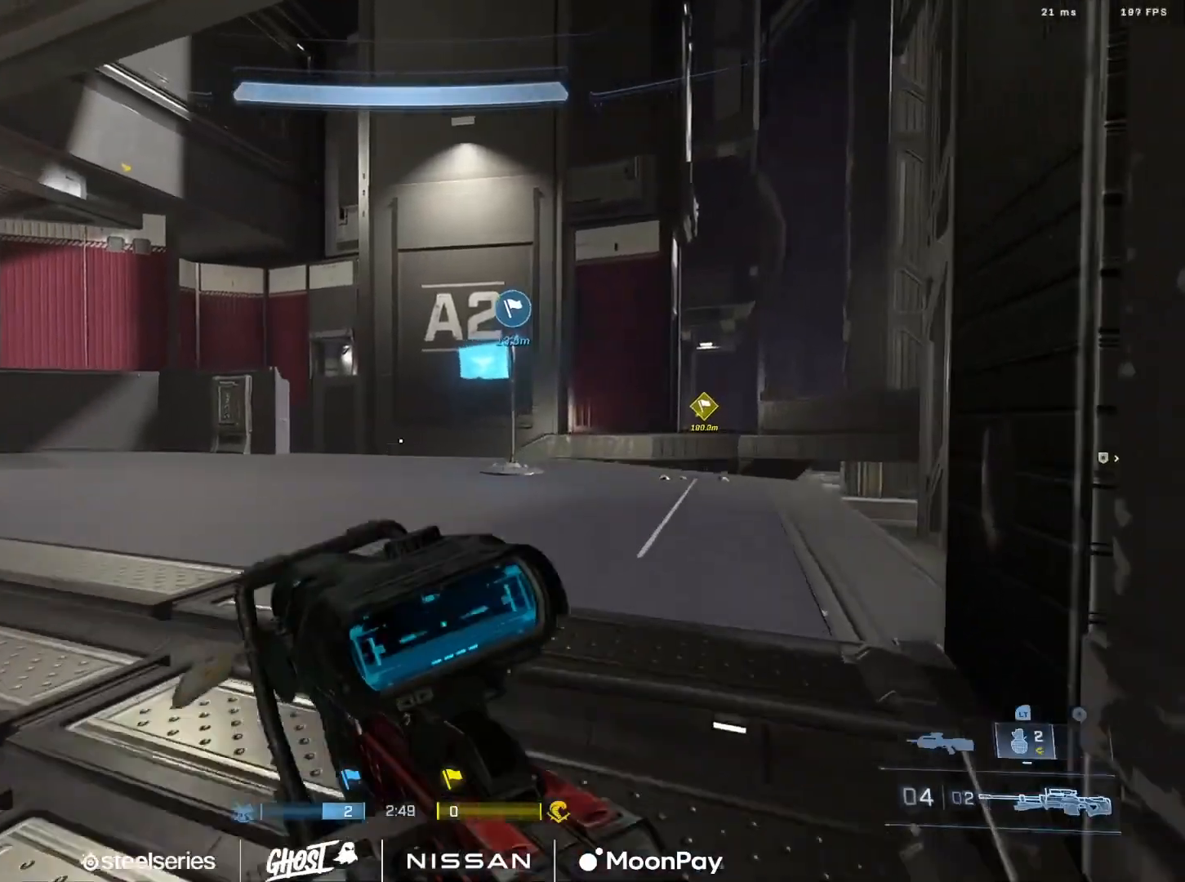
{"buttons": [], "left_stick": "left", "right_stick": "right", "events": [[133, "right_stick", "left"], [250, "left_stick", "center"], [334, "right_stick", "center"], [434, "right_stick", "right"], [484, "left_stick", "left"]]}
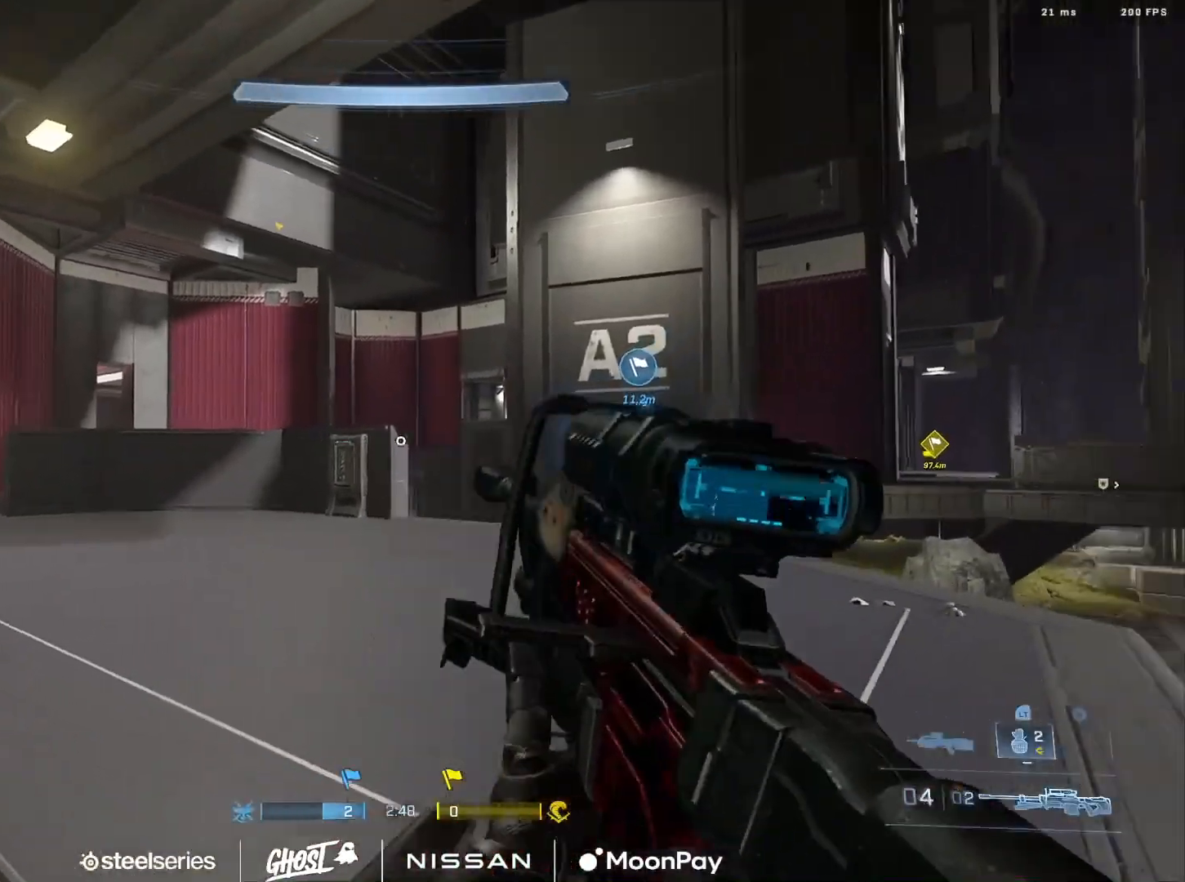
{"buttons": [], "left_stick": "up", "right_stick": "up", "events": [[101, "right_stick", "center"], [301, "left_stick", "center"], [401, "right_stick", "up"], [451, "left_stick", "up"]]}
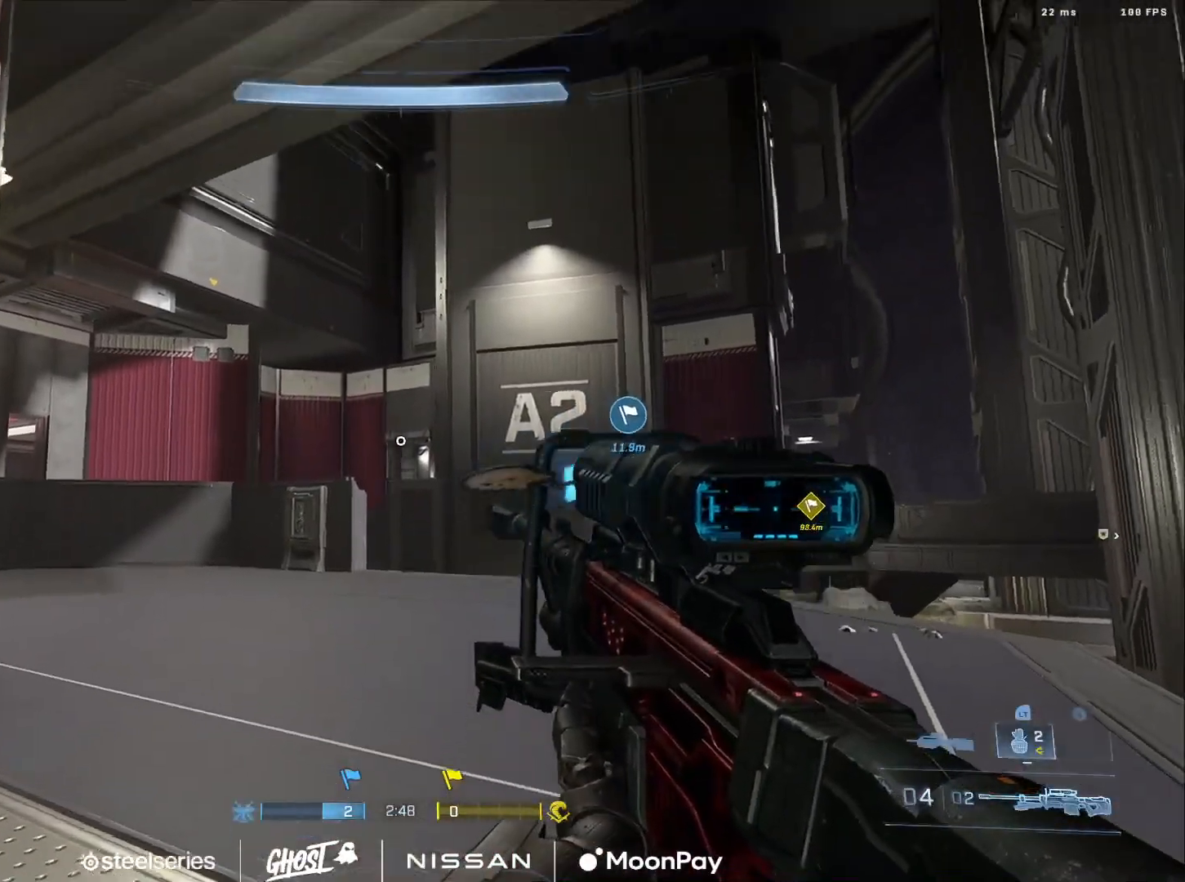
{"buttons": [], "left_stick": "down-right", "right_stick": "down-right", "events": [[100, "L2", "down"], [167, "right_stick", "center"], [217, "right_stick", "up"], [267, "L2", "up"], [300, "left_stick", "up-right"], [300, "right_stick", "center"], [317, "Y", "down"], [350, "right_stick", "down-right"], [417, "Y", "up"], [500, "left_stick", "down-right"]]}
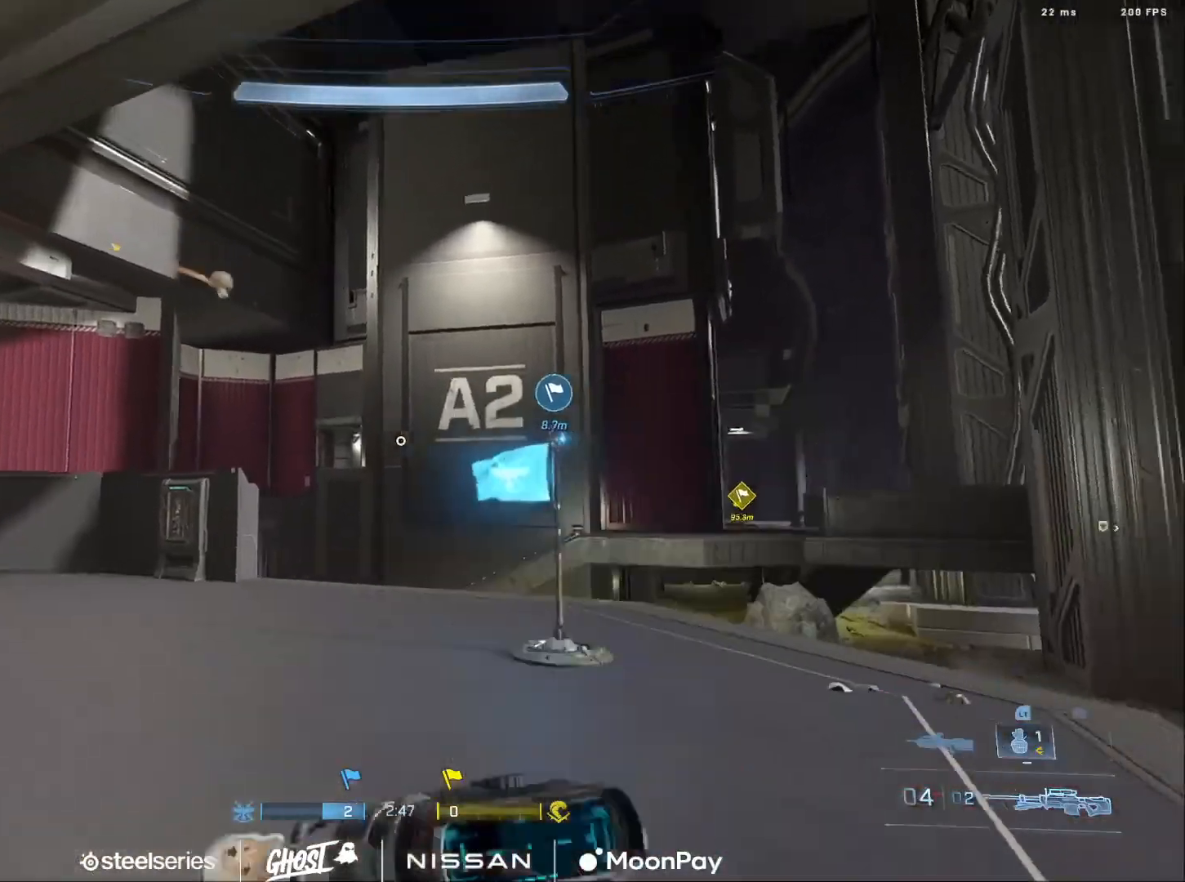
{"buttons": [], "left_stick": "up-right", "right_stick": "center", "events": [[117, "left_stick", "down"], [151, "right_stick", "right"], [167, "Y", "down"], [284, "Y", "up"], [284, "right_stick", "center"], [334, "left_stick", "center"], [484, "left_stick", "up-right"]]}
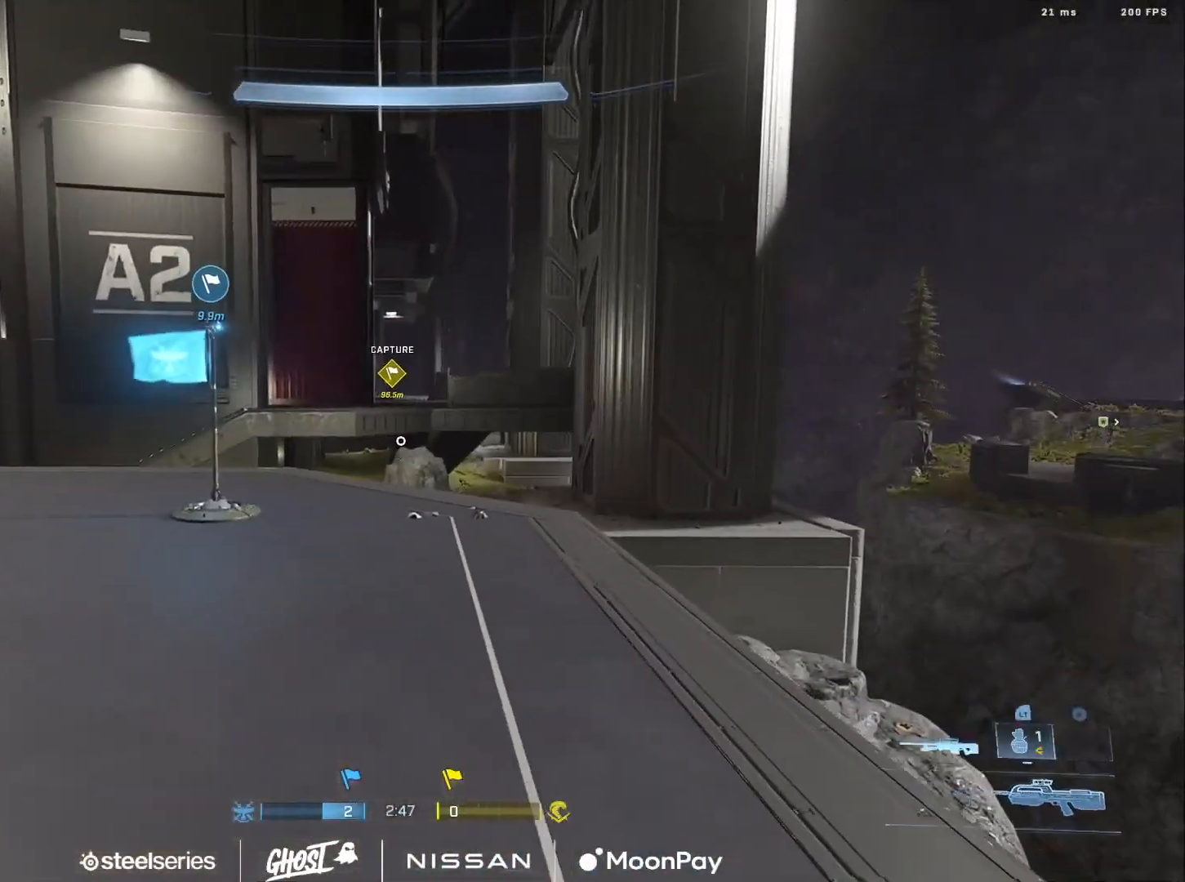
{"buttons": [], "left_stick": "down-left", "right_stick": "up-left", "events": [[83, "right_stick", "right"], [267, "left_stick", "center"], [334, "right_stick", "center"], [384, "left_stick", "down-left"], [400, "right_stick", "up-left"]]}
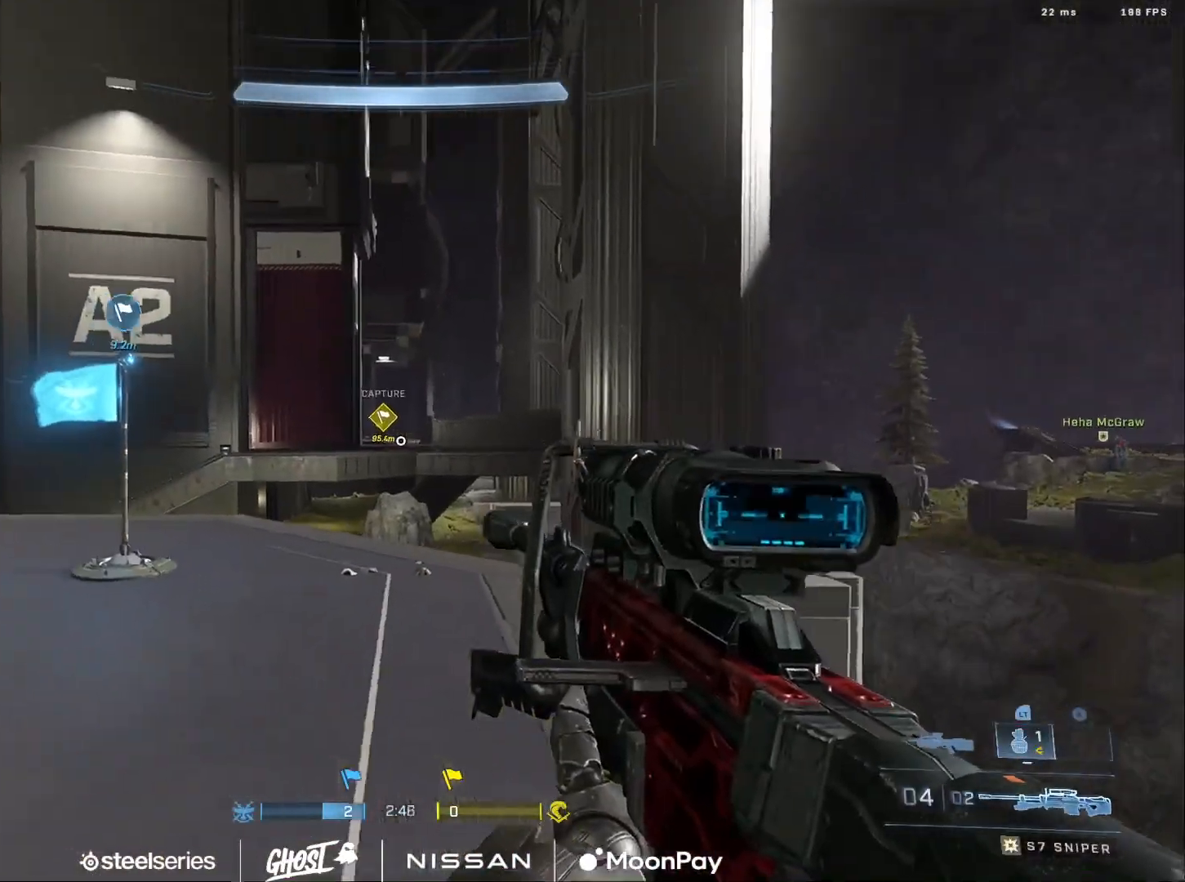
{"buttons": [], "left_stick": "center", "right_stick": "center", "events": [[50, "right_stick", "center"], [251, "left_stick", "center"]]}
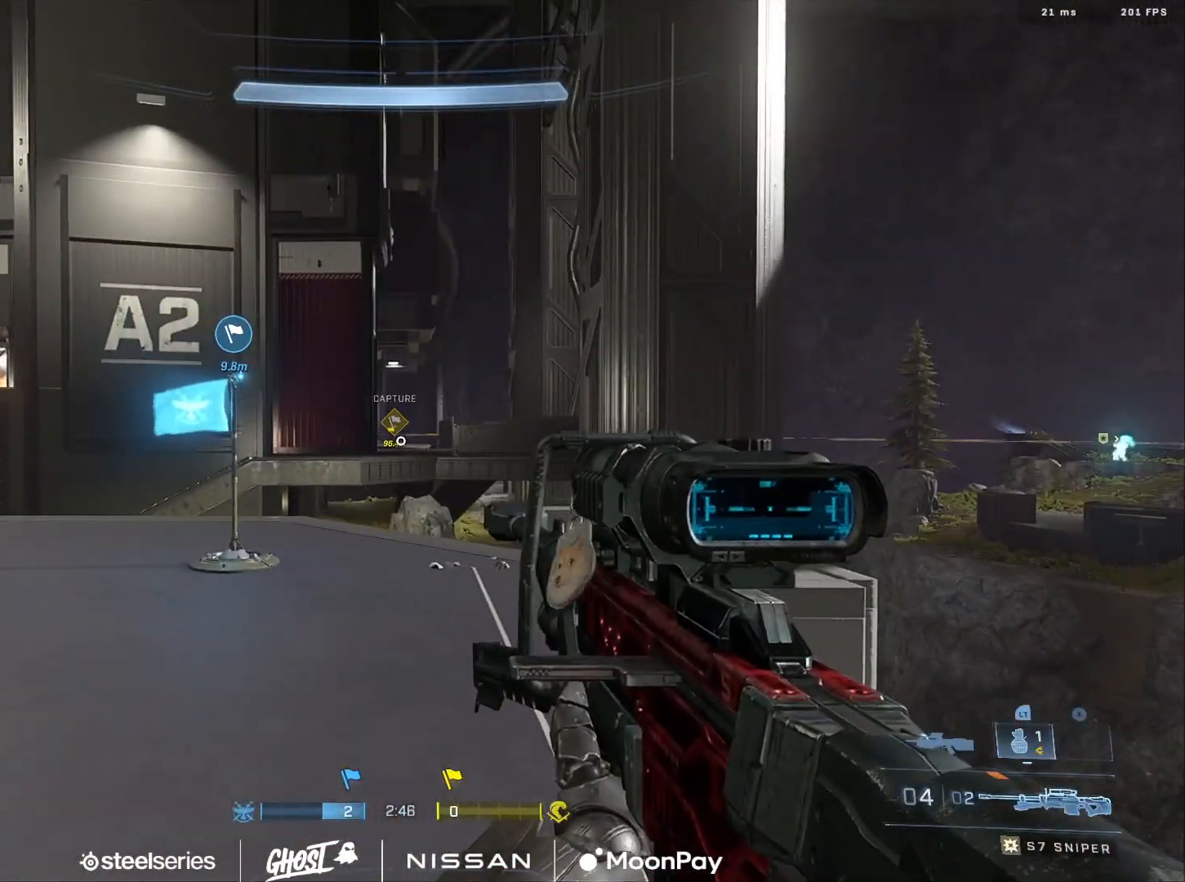
{"buttons": [], "left_stick": "center", "right_stick": "center", "events": [[67, "left_stick", "right"], [117, "right_stick", "left"], [317, "right_stick", "down"], [384, "left_stick", "center"], [484, "right_stick", "center"]]}
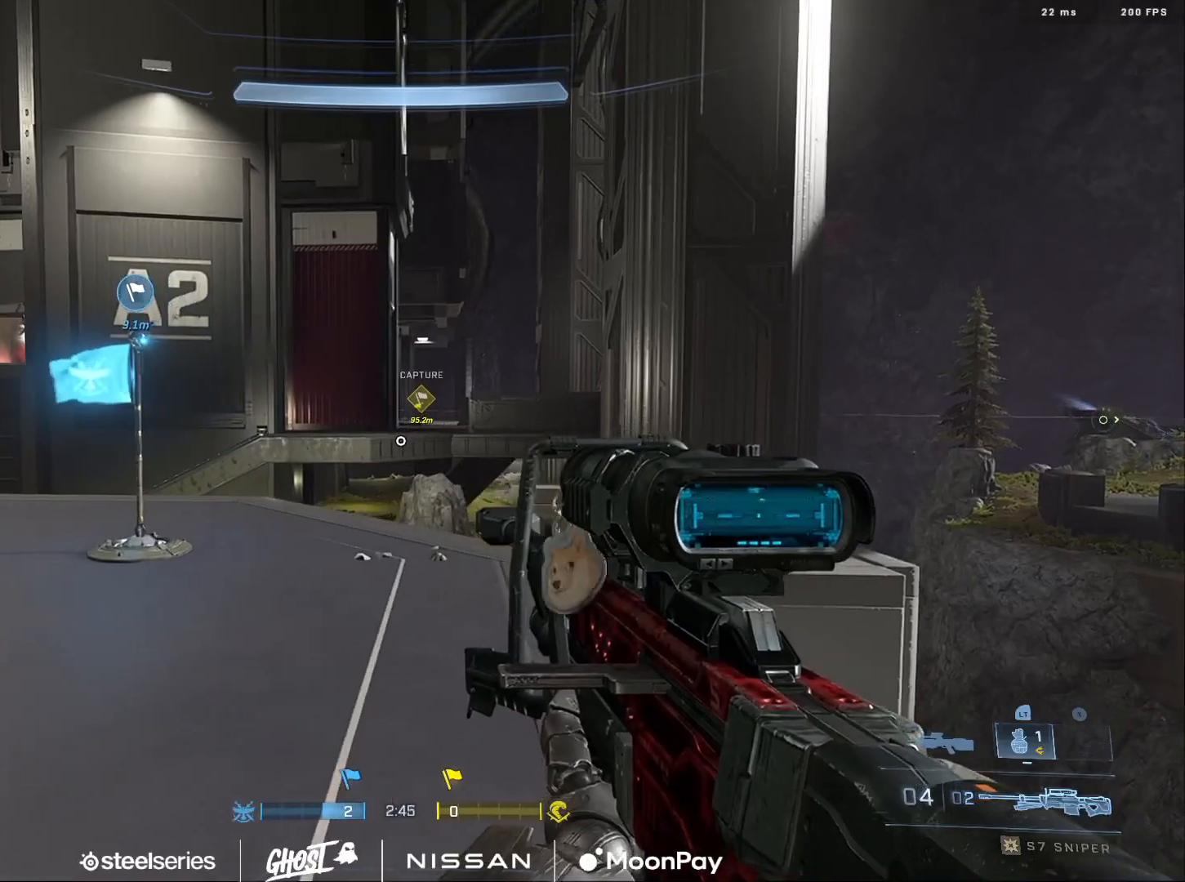
{"buttons": [], "left_stick": "center", "right_stick": "center", "events": [[67, "left_stick", "right"], [84, "right_stick", "up"], [151, "left_stick", "up-right"], [167, "R3", "down"], [167, "right_stick", "center"], [234, "right_stick", "up"], [251, "R3", "up"], [317, "left_stick", "up-left"], [367, "right_stick", "center"], [401, "left_stick", "center"]]}
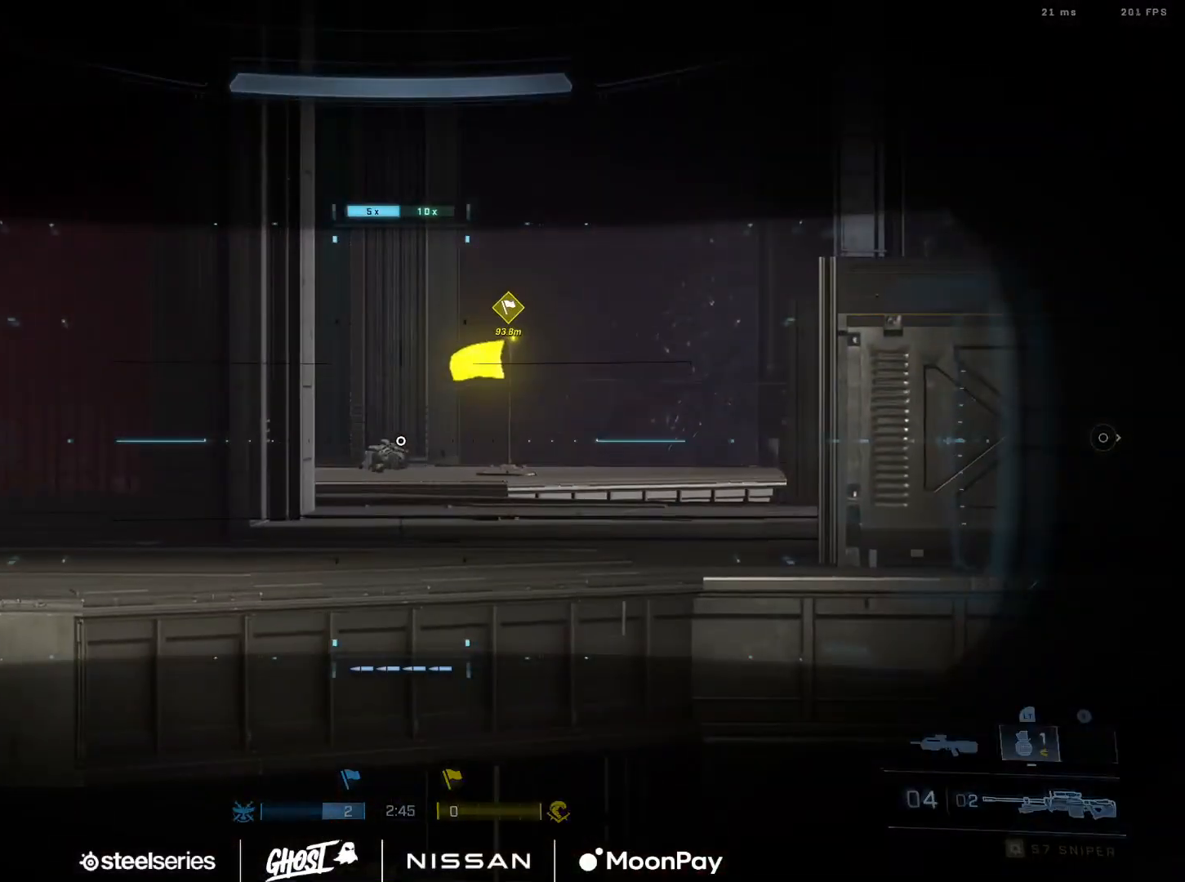
{"buttons": [], "left_stick": "right", "right_stick": "down-left", "events": [[50, "right_stick", "up-right"], [117, "left_stick", "left"], [167, "right_stick", "center"], [250, "right_stick", "up-right"], [367, "right_stick", "center"], [384, "left_stick", "center"], [434, "left_stick", "right"], [467, "right_stick", "down-left"]]}
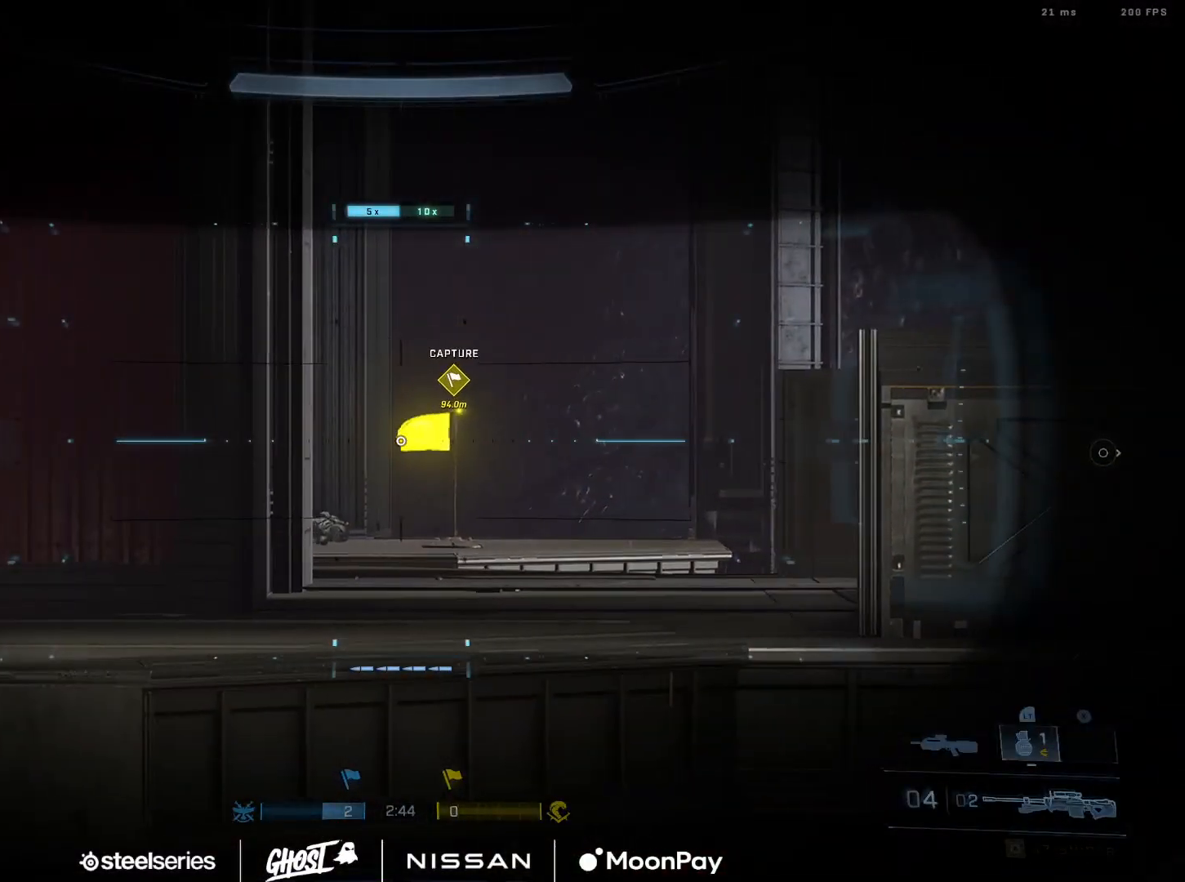
{"buttons": [], "left_stick": "right", "right_stick": "center", "events": [[134, "right_stick", "left"], [151, "left_stick", "center"], [251, "right_stick", "center"], [301, "left_stick", "left"], [418, "left_stick", "center"], [501, "left_stick", "right"]]}
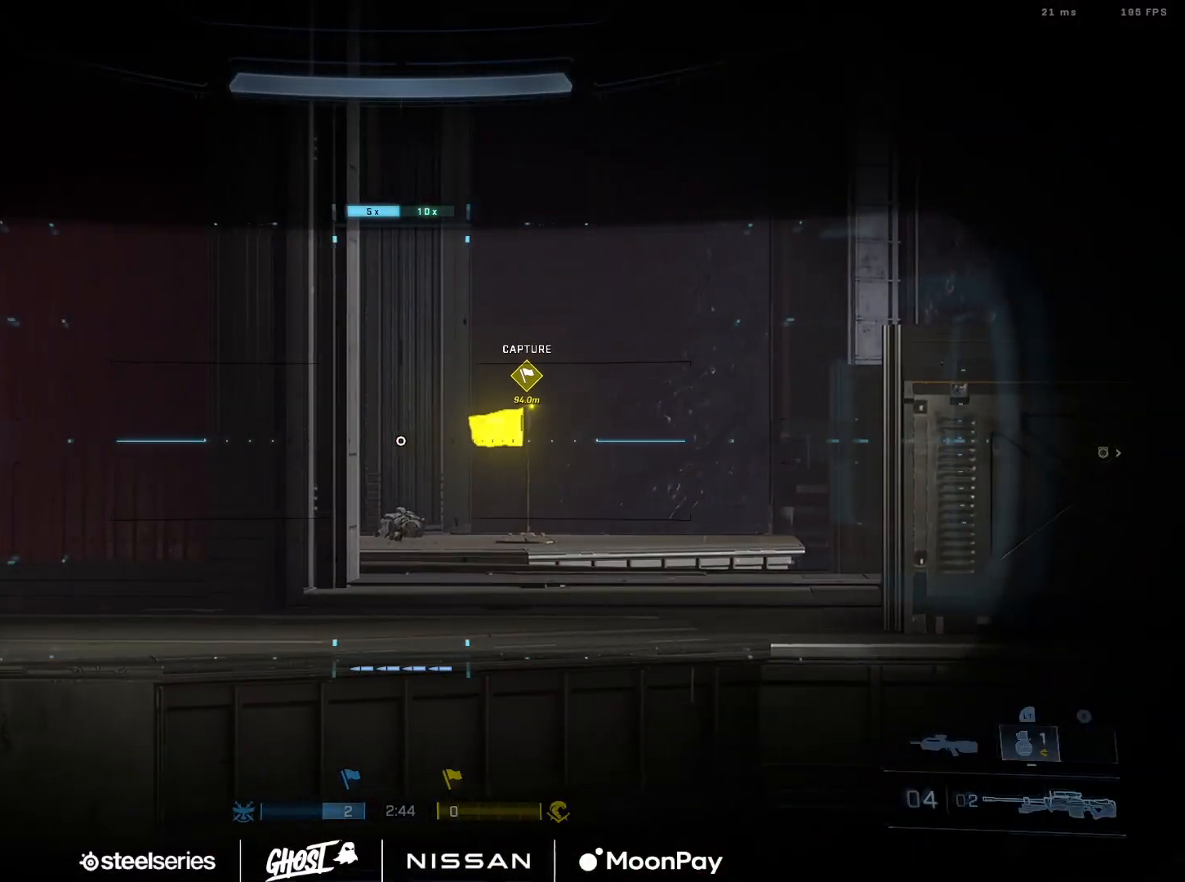
{"buttons": [], "left_stick": "down", "right_stick": "down-left", "events": [[83, "right_stick", "down-left"], [150, "left_stick", "down-right"], [234, "L1", "down"], [317, "L1", "up"], [400, "left_stick", "down"]]}
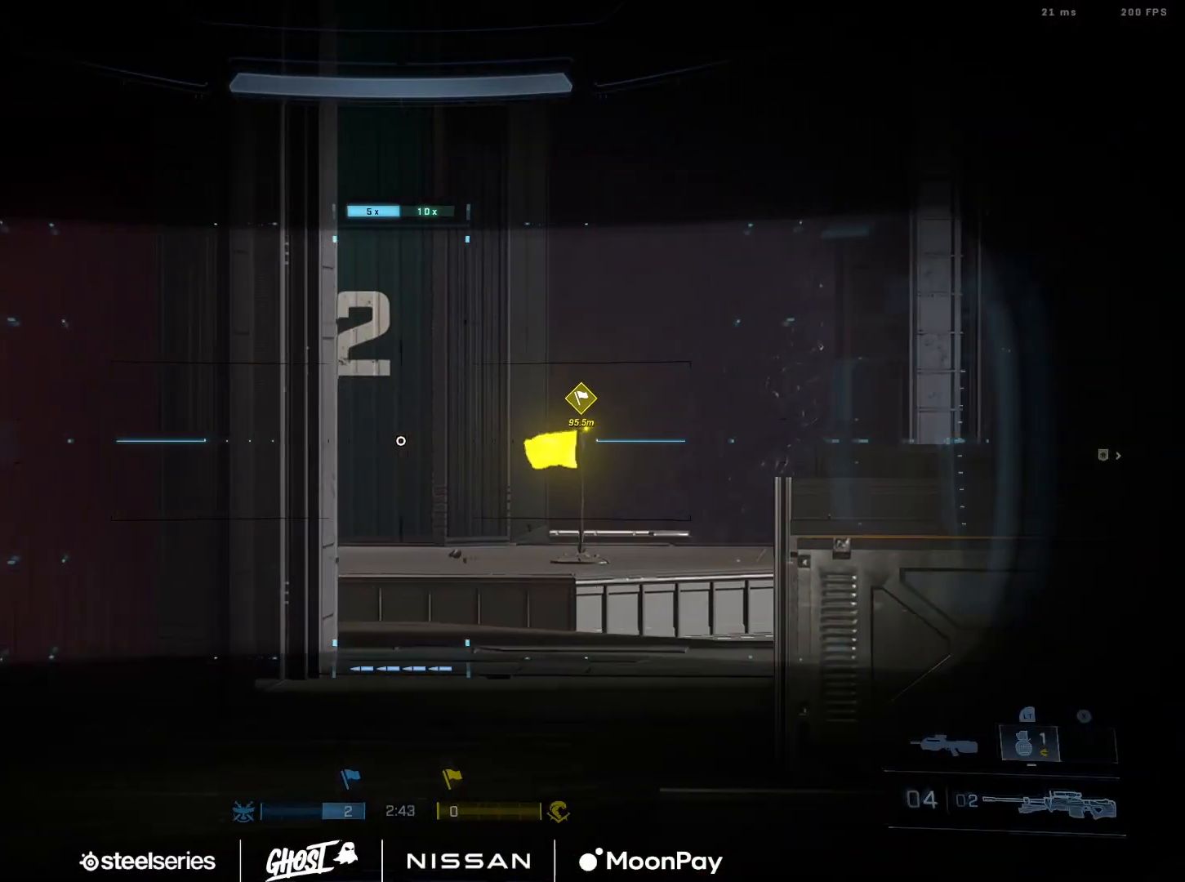
{"buttons": [], "left_stick": "down-right", "right_stick": "center", "events": [[217, "Y", "down"], [217, "right_stick", "center"], [301, "Y", "up"], [351, "left_stick", "down-right"], [384, "Y", "down"], [451, "Y", "up"]]}
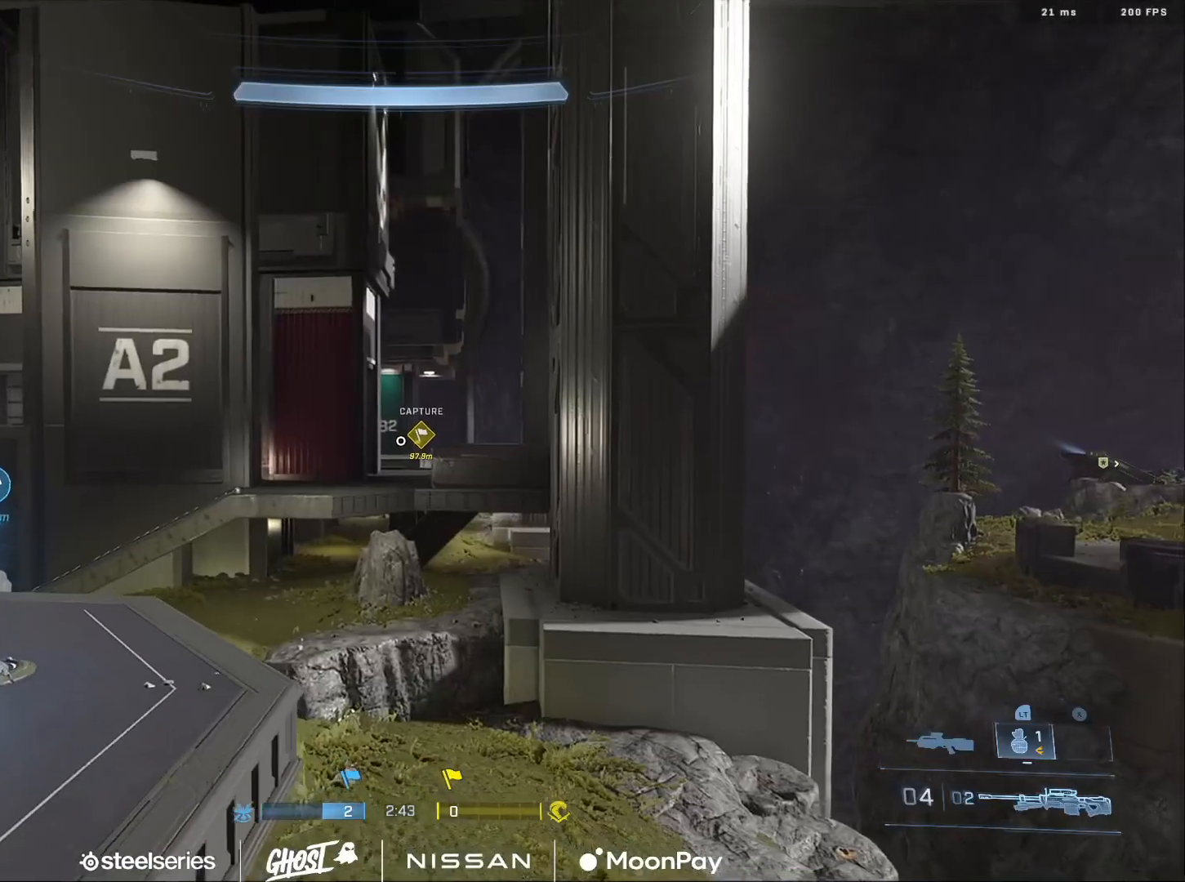
{"buttons": [], "left_stick": "down-right", "right_stick": "center", "events": [[234, "left_stick", "down"], [400, "Y", "down"], [400, "left_stick", "down-right"], [484, "Y", "up"]]}
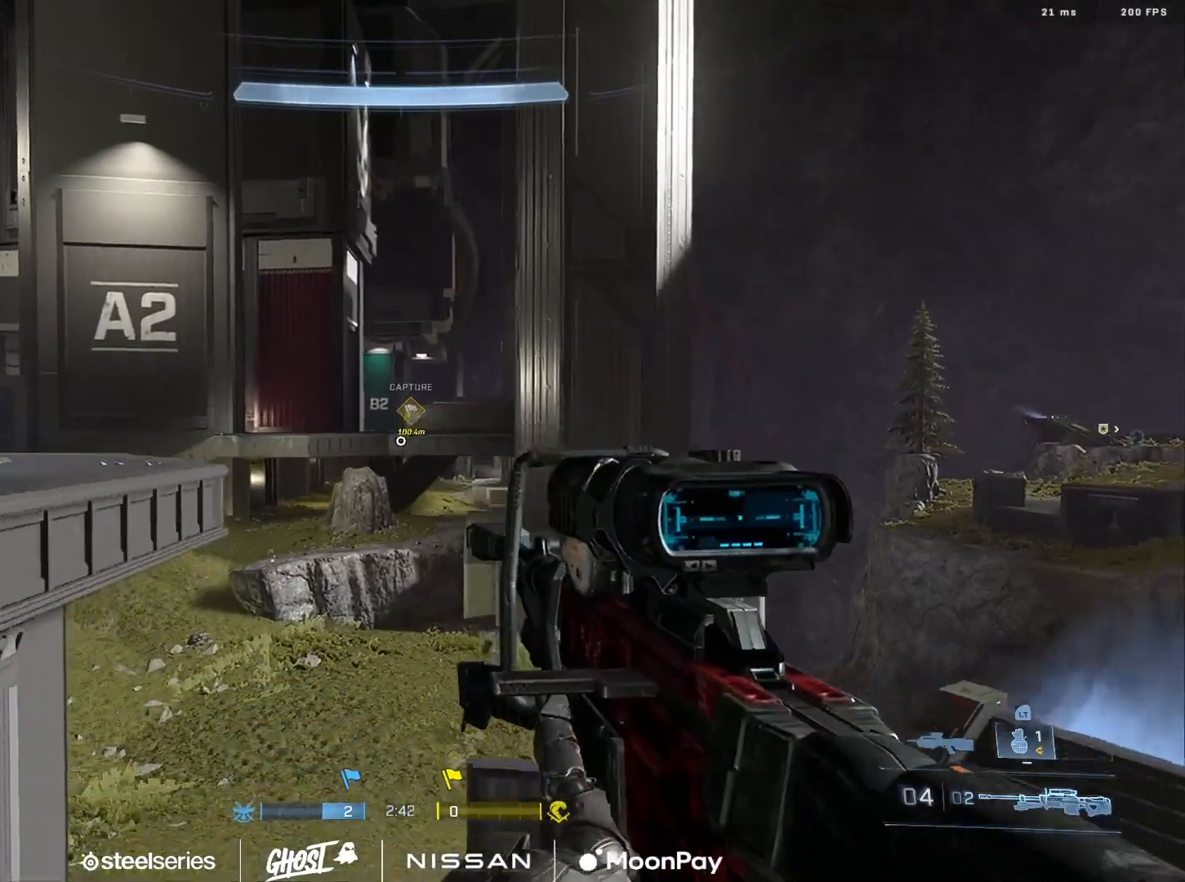
{"buttons": [], "left_stick": "up-right", "right_stick": "center", "events": [[50, "Y", "down"], [151, "Y", "up"], [284, "left_stick", "center"], [418, "left_stick", "right"], [468, "left_stick", "up-right"]]}
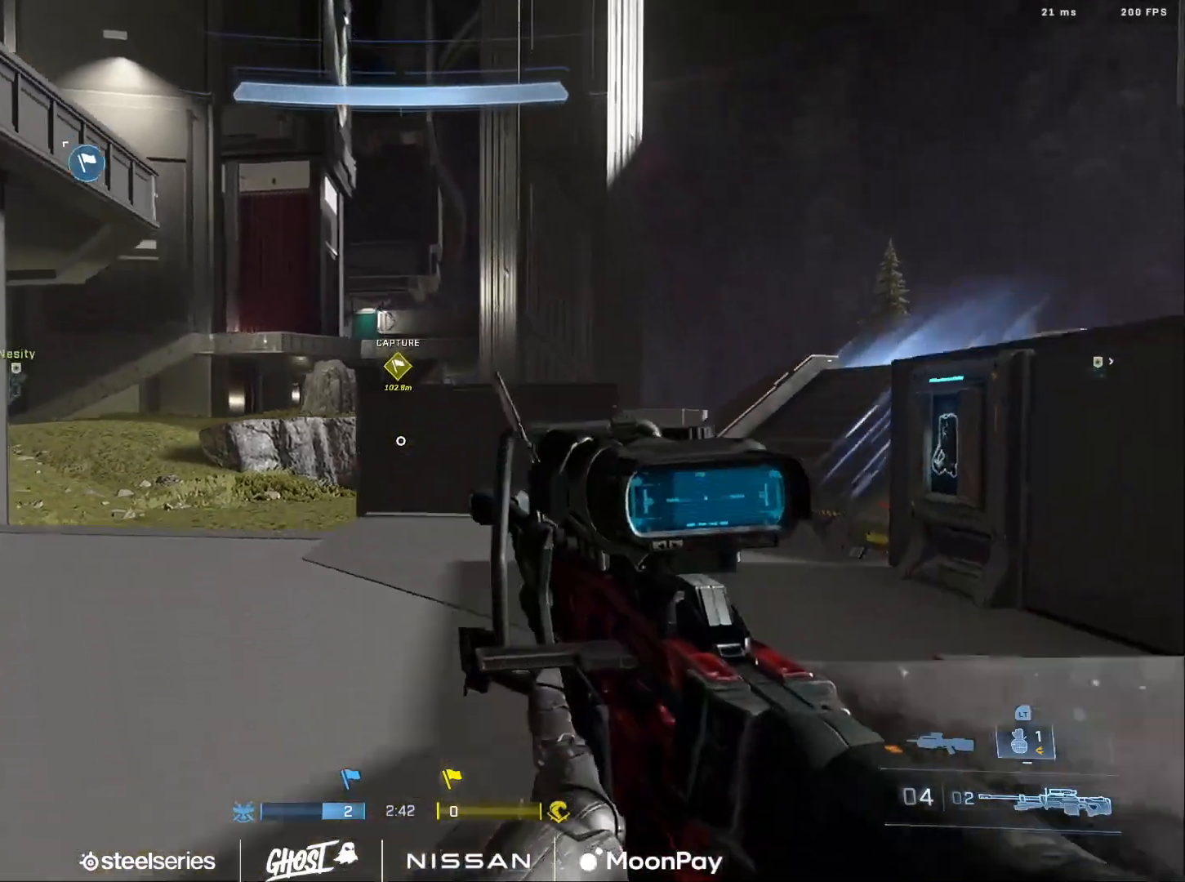
{"buttons": [], "left_stick": "up", "right_stick": "down-right", "events": [[33, "Y", "down"], [117, "Y", "up"], [200, "Y", "down"], [234, "right_stick", "left"], [267, "Y", "up"], [300, "left_stick", "center"], [384, "left_stick", "up"], [434, "right_stick", "down-right"]]}
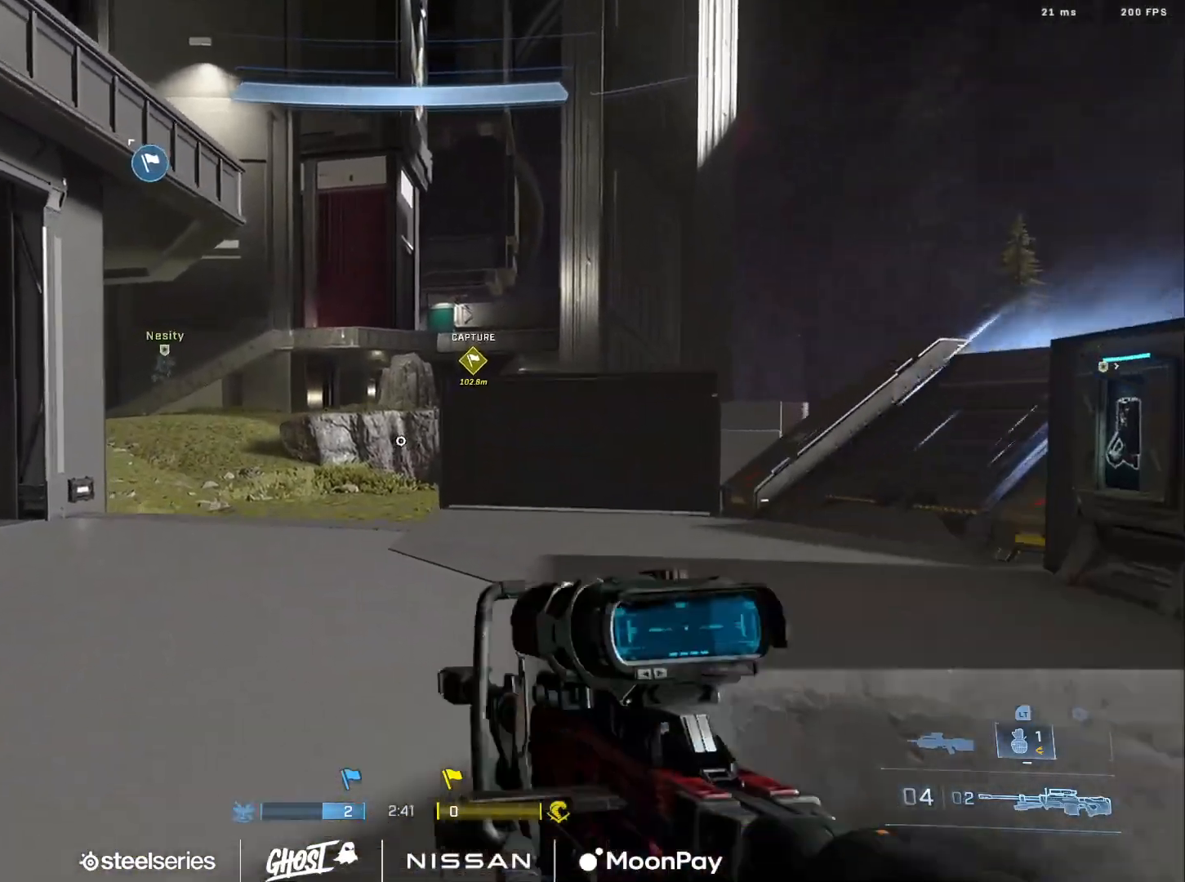
{"buttons": [], "left_stick": "up-right", "right_stick": "left", "events": [[51, "right_stick", "down-left"], [101, "Y", "down"], [101, "right_stick", "left"], [167, "Y", "up"], [201, "left_stick", "up-right"], [234, "right_stick", "center"], [251, "Y", "down"], [317, "Y", "up"], [351, "right_stick", "left"]]}
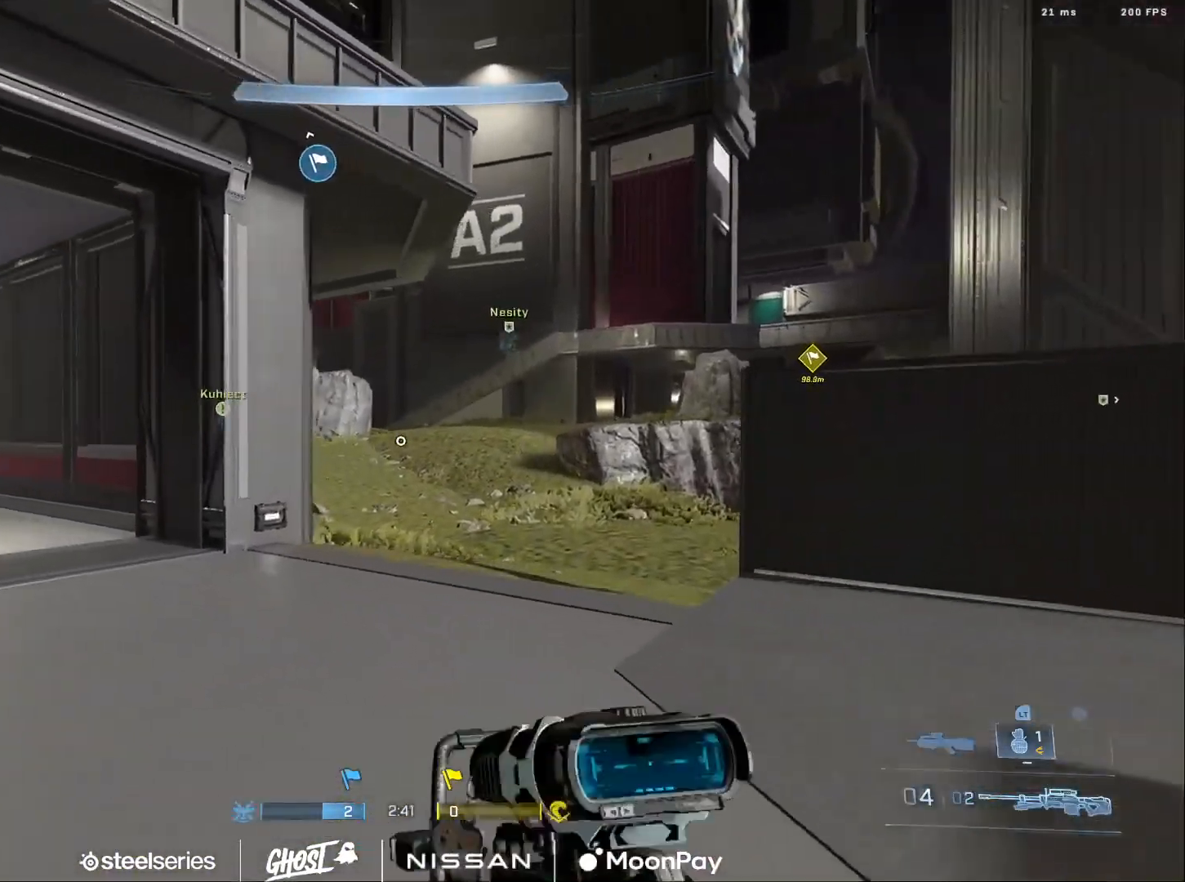
{"buttons": ["Y"], "left_stick": "down-right", "right_stick": "left", "events": [[17, "right_stick", "center"], [33, "left_stick", "right"], [317, "Y", "down"], [334, "right_stick", "right"], [367, "left_stick", "down-right"], [400, "Y", "up"], [484, "Y", "down"], [484, "right_stick", "left"]]}
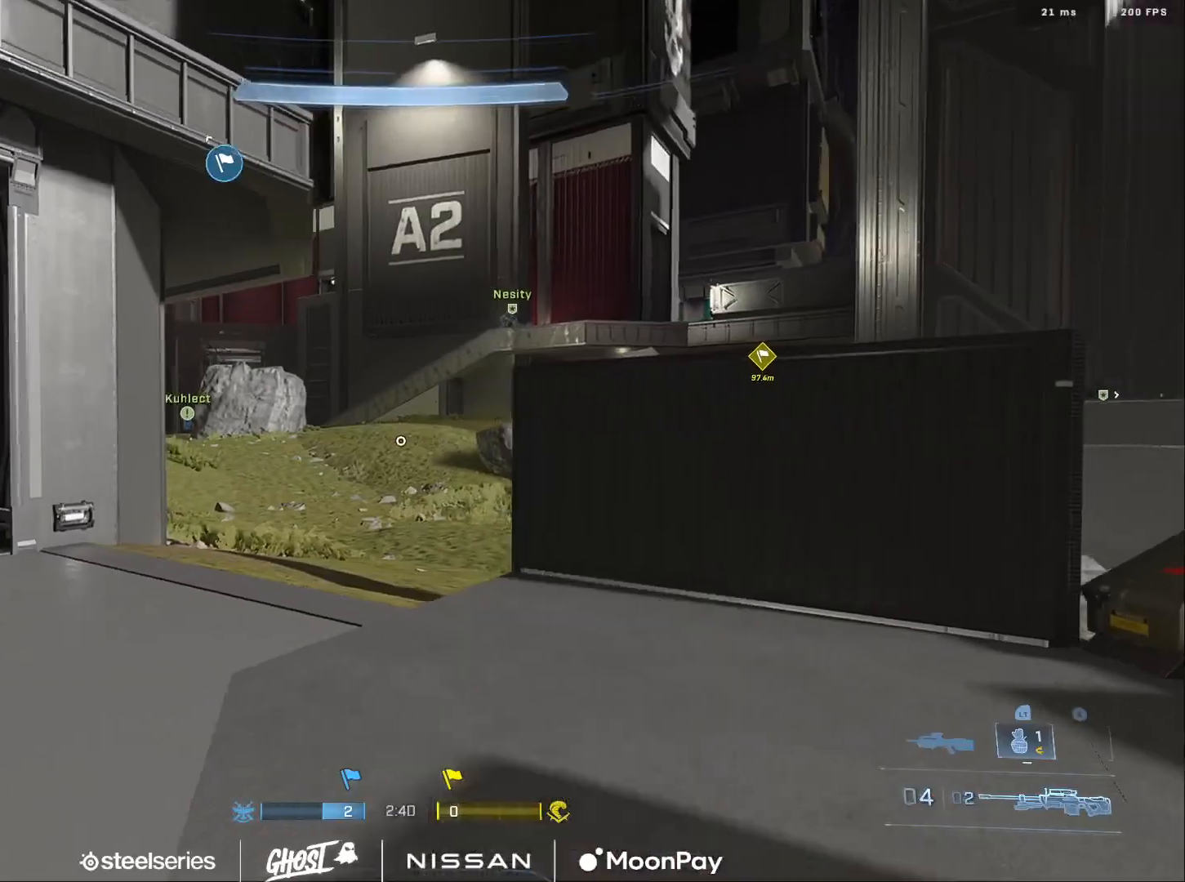
{"buttons": ["L1"], "left_stick": "down", "right_stick": "center", "events": [[50, "Y", "up"], [101, "left_stick", "down"], [134, "right_stick", "right"], [401, "right_stick", "center"], [501, "L1", "down"]]}
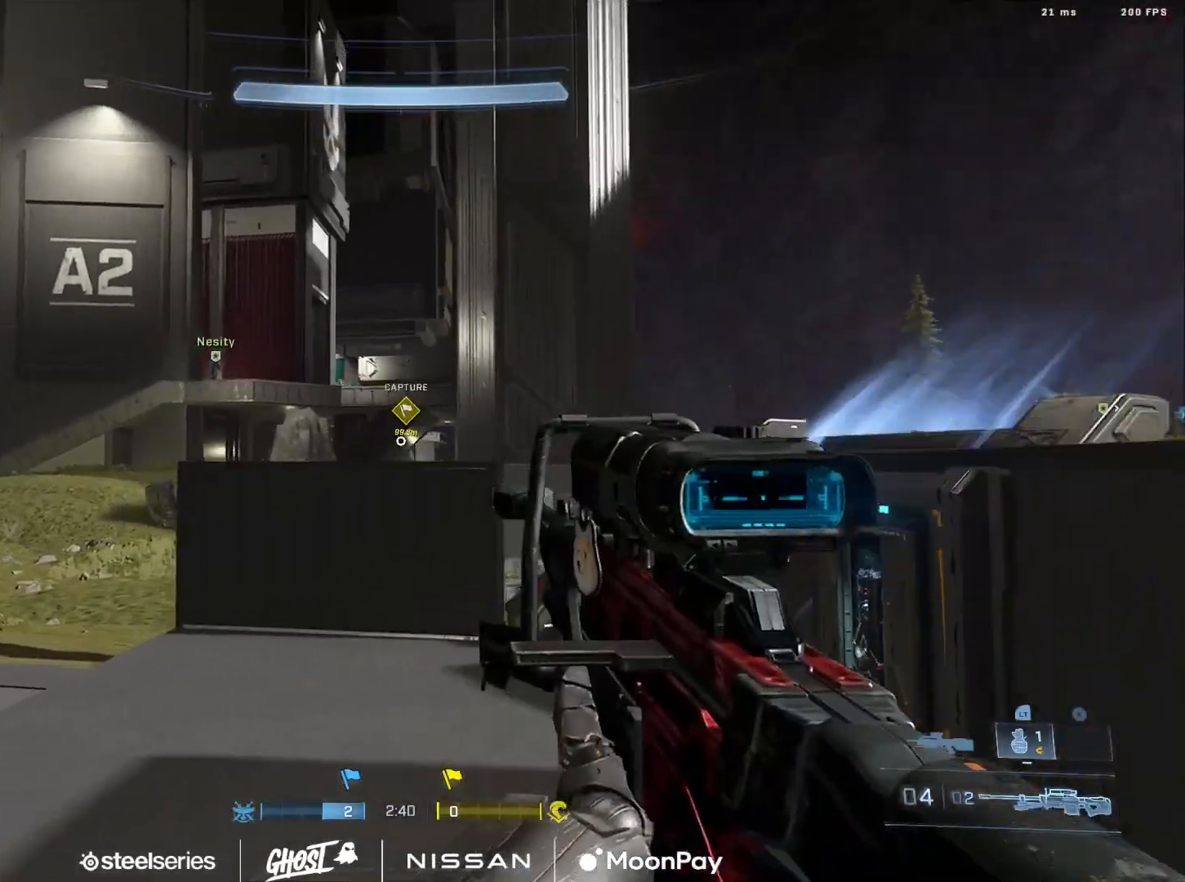
{"buttons": [], "left_stick": "down", "right_stick": "center", "events": [[17, "right_stick", "down"], [50, "L1", "up"], [150, "B", "down"], [150, "right_stick", "center"], [250, "B", "up"], [284, "right_stick", "up-left"], [434, "right_stick", "center"]]}
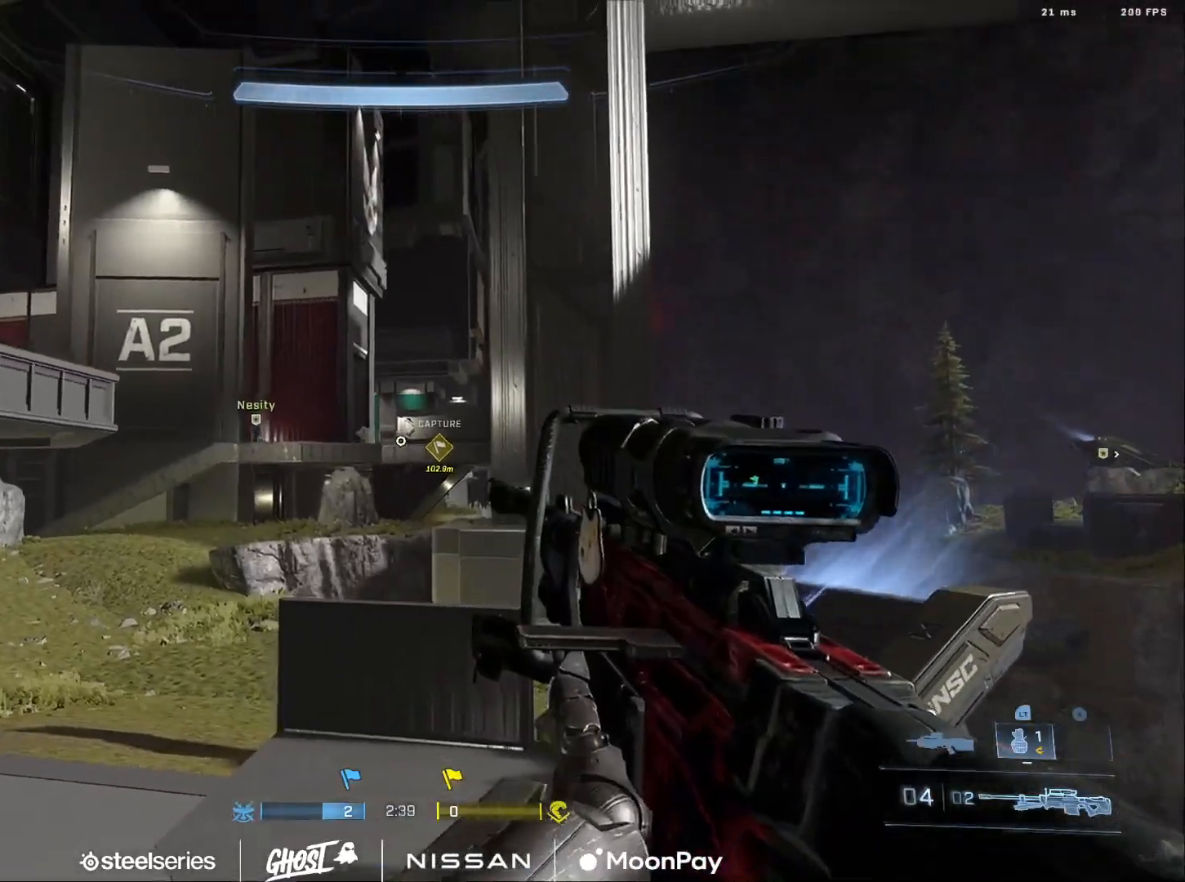
{"buttons": [], "left_stick": "center", "right_stick": "up", "events": [[34, "R3", "down"], [117, "R3", "up"], [117, "right_stick", "up-left"], [267, "right_stick", "center"], [301, "left_stick", "center"], [418, "right_stick", "up"]]}
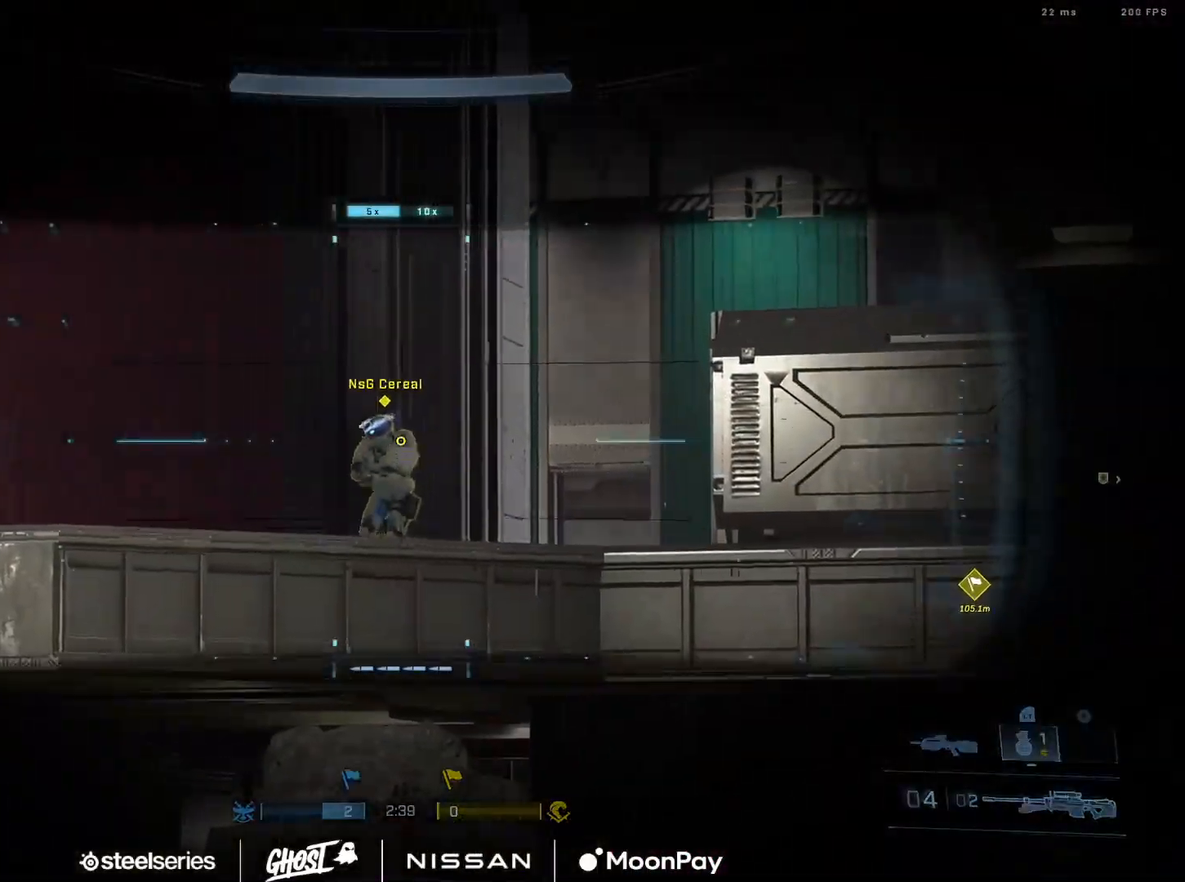
{"buttons": [], "left_stick": "down-left", "right_stick": "center", "events": [[17, "left_stick", "up-right"], [33, "R2", "down"], [33, "Y", "down"], [83, "right_stick", "down-left"], [133, "Y", "up"], [150, "R2", "up"], [183, "right_stick", "center"], [284, "right_stick", "left"], [300, "left_stick", "center"], [367, "left_stick", "down-left"], [400, "R3", "down"], [400, "right_stick", "center"], [467, "R3", "up"]]}
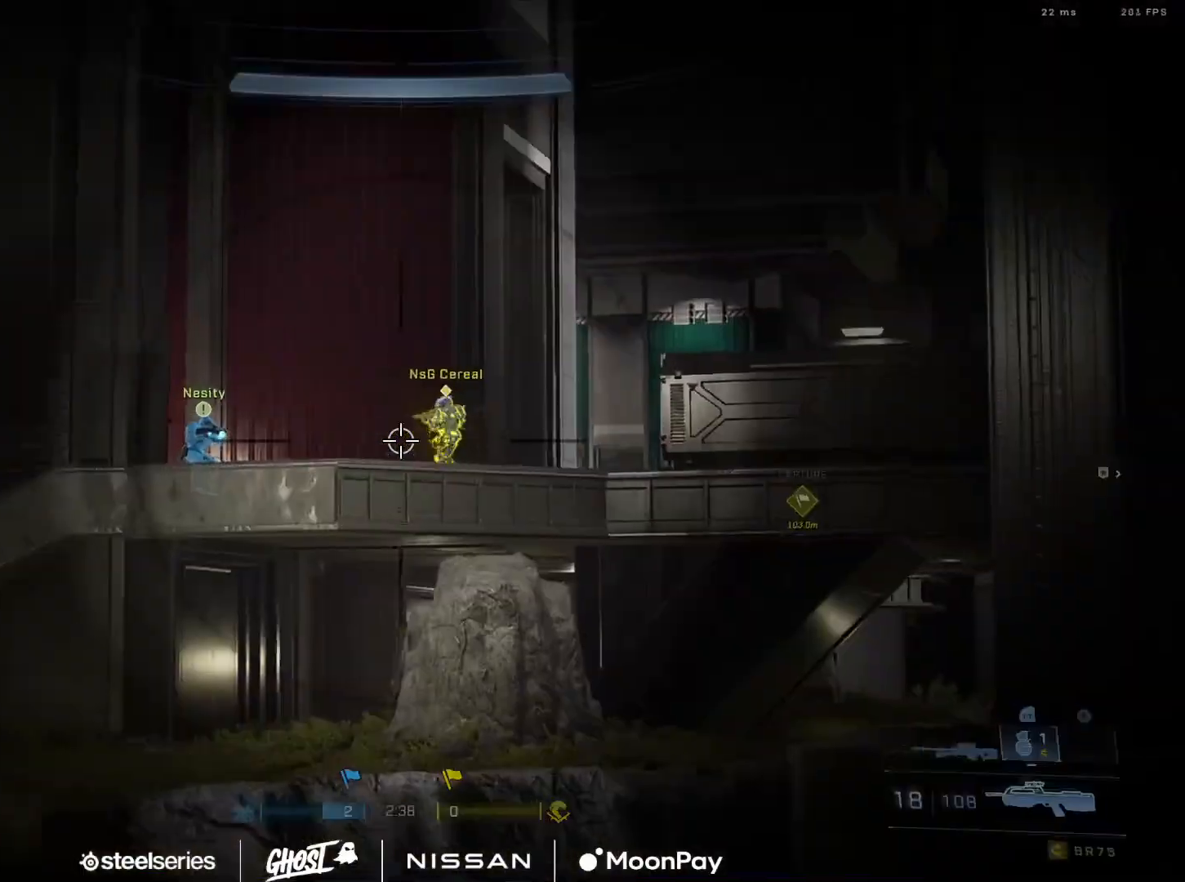
{"buttons": [], "left_stick": "right", "right_stick": "down", "events": [[101, "right_stick", "up-right"], [184, "R2", "down"], [251, "left_stick", "up-right"], [284, "right_stick", "down"], [351, "R2", "up"], [351, "left_stick", "up"], [501, "left_stick", "right"]]}
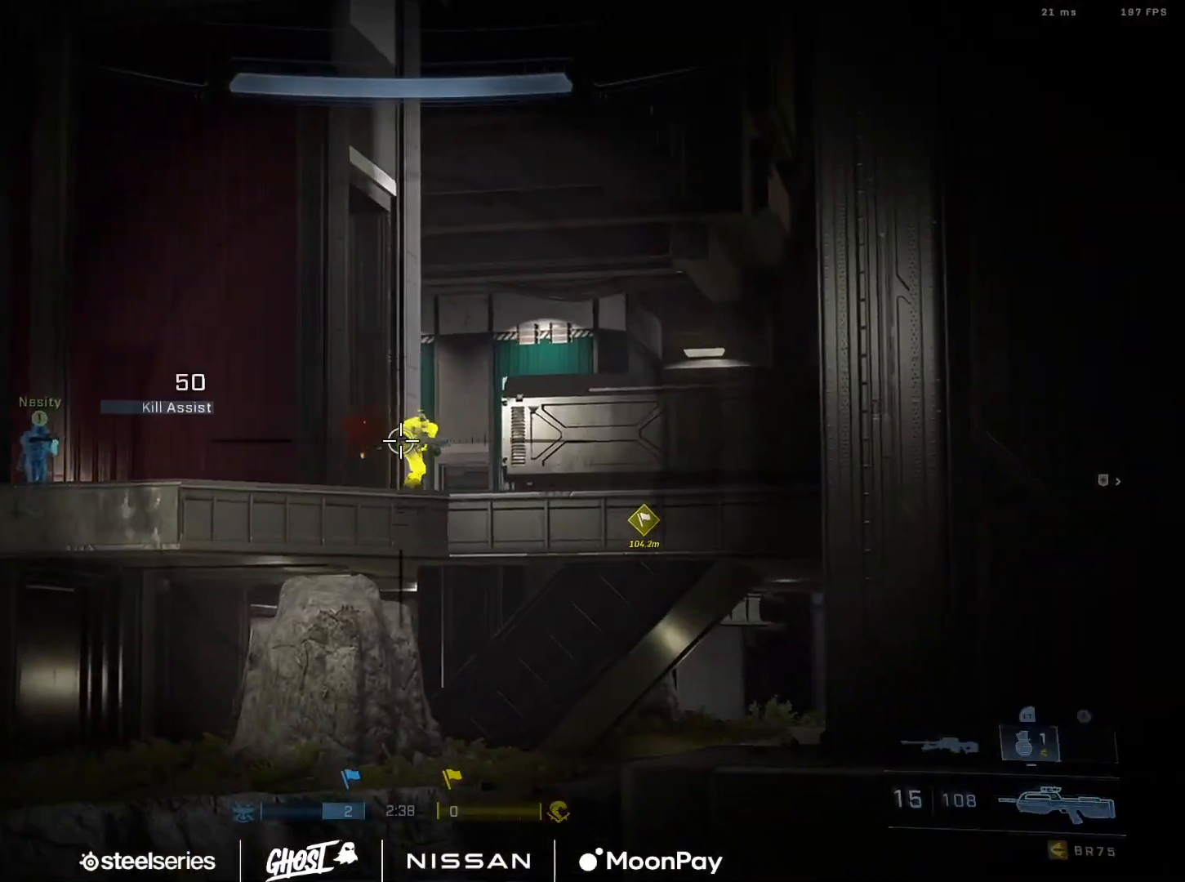
{"buttons": [], "left_stick": "down-left", "right_stick": "center", "events": [[67, "right_stick", "down-right"], [117, "left_stick", "down"], [200, "Y", "down"], [200, "left_stick", "down-left"], [284, "Y", "up"], [400, "right_stick", "center"]]}
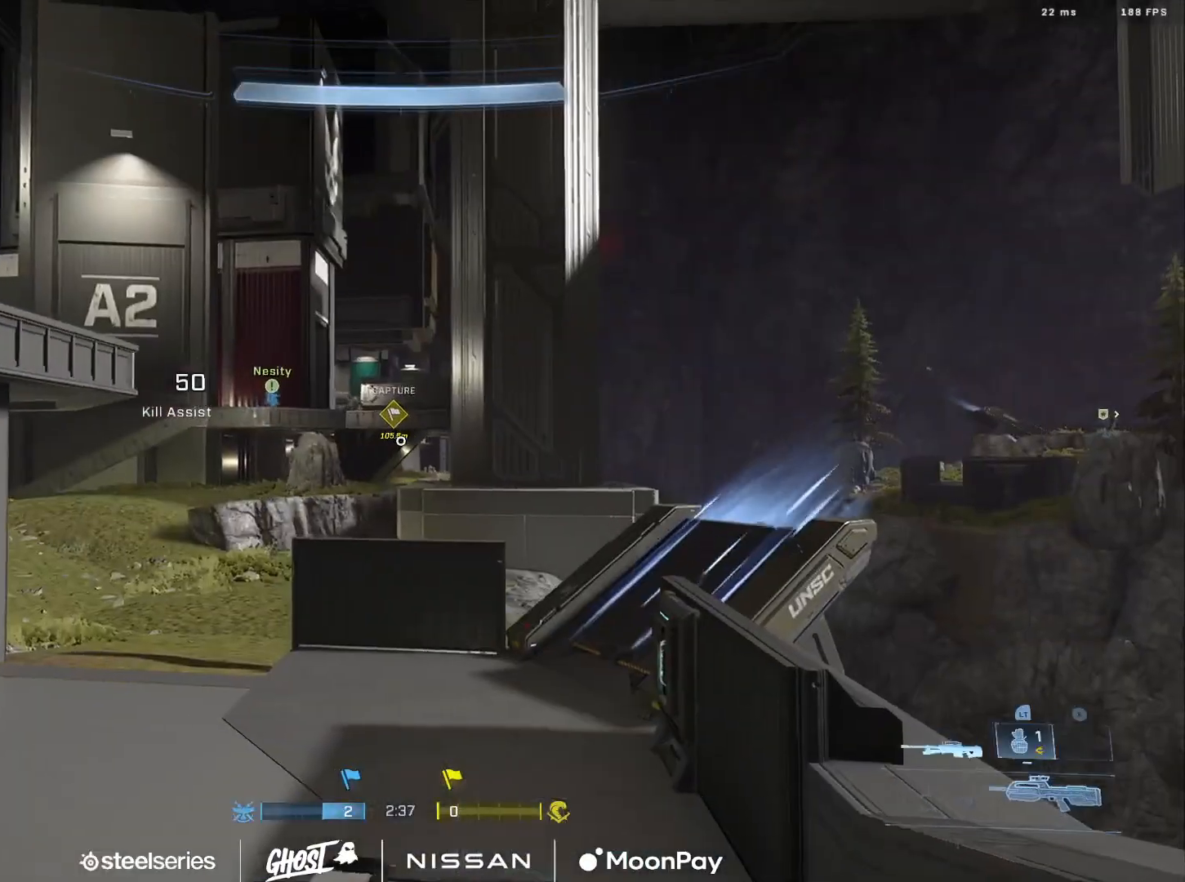
{"buttons": [], "left_stick": "down-left", "right_stick": "left", "events": [[84, "R3", "down"], [134, "R3", "up"], [134, "right_stick", "up"], [234, "left_stick", "down"], [267, "right_stick", "left"], [418, "left_stick", "down-left"]]}